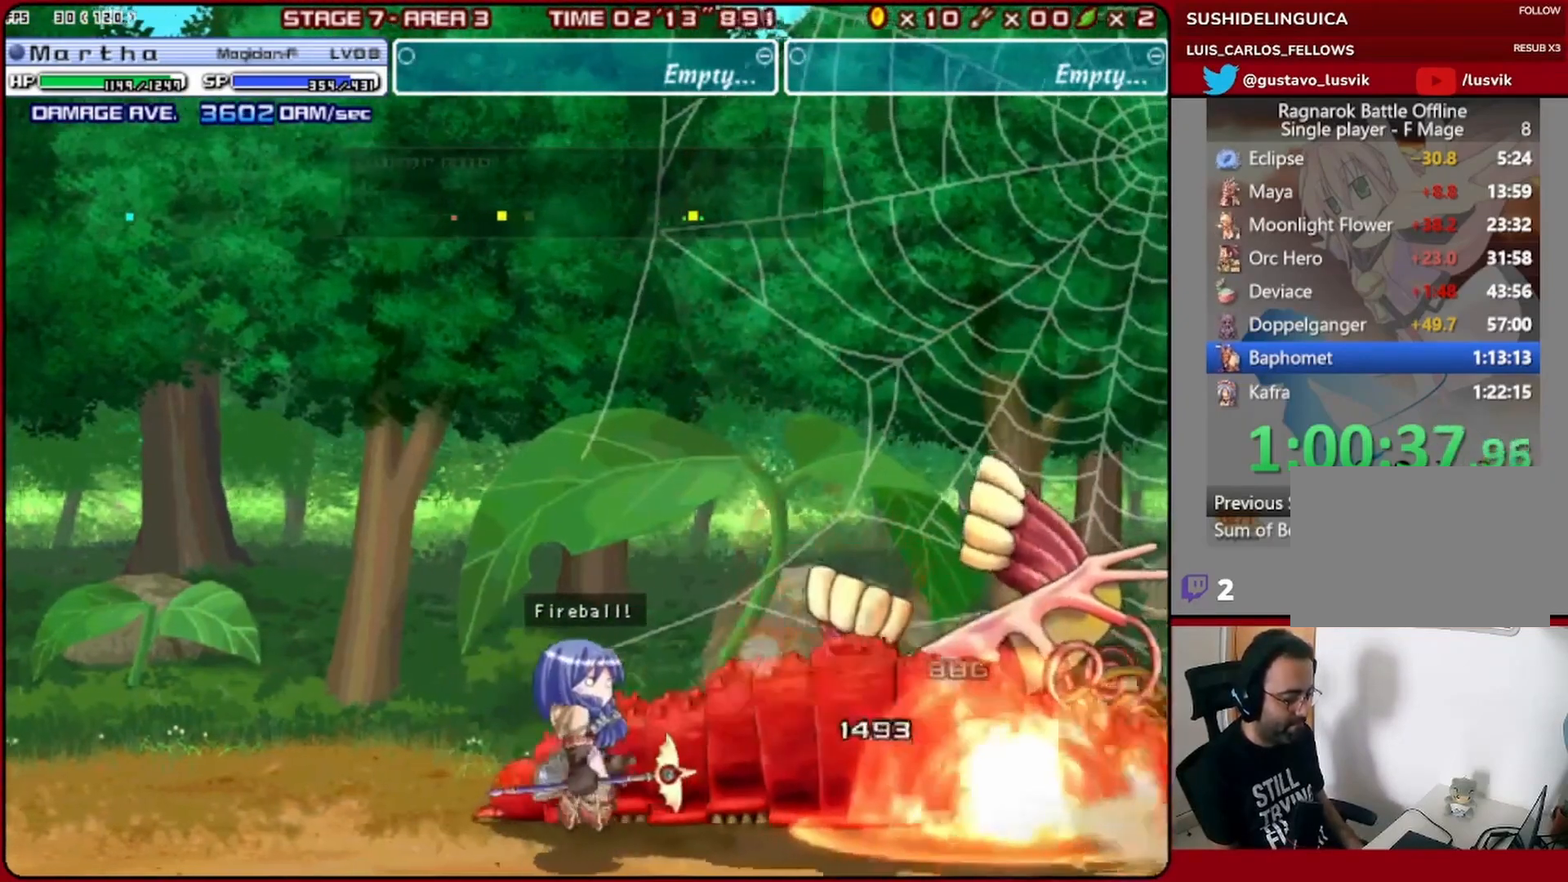
Gameplay with a controller (PlayStation layout); each line is a JSON object with the inputs held at the frame after it. "events" lists button and stick changes between this image and that frame as [ms after this image, input, new state], when the widget could be followed in between. Not read: CIRCLE CROSS START TRIANGLE right_stick.
{"buttons": ["DPAD_DOWN"], "left_stick": "center", "events": [[200, "DPAD_LEFT", "down"], [200, "DPAD_RIGHT", "up"], [300, "DPAD_LEFT", "up"], [367, "DPAD_DOWN", "down"], [433, "SQUARE", "down"], [500, "SQUARE", "up"]]}
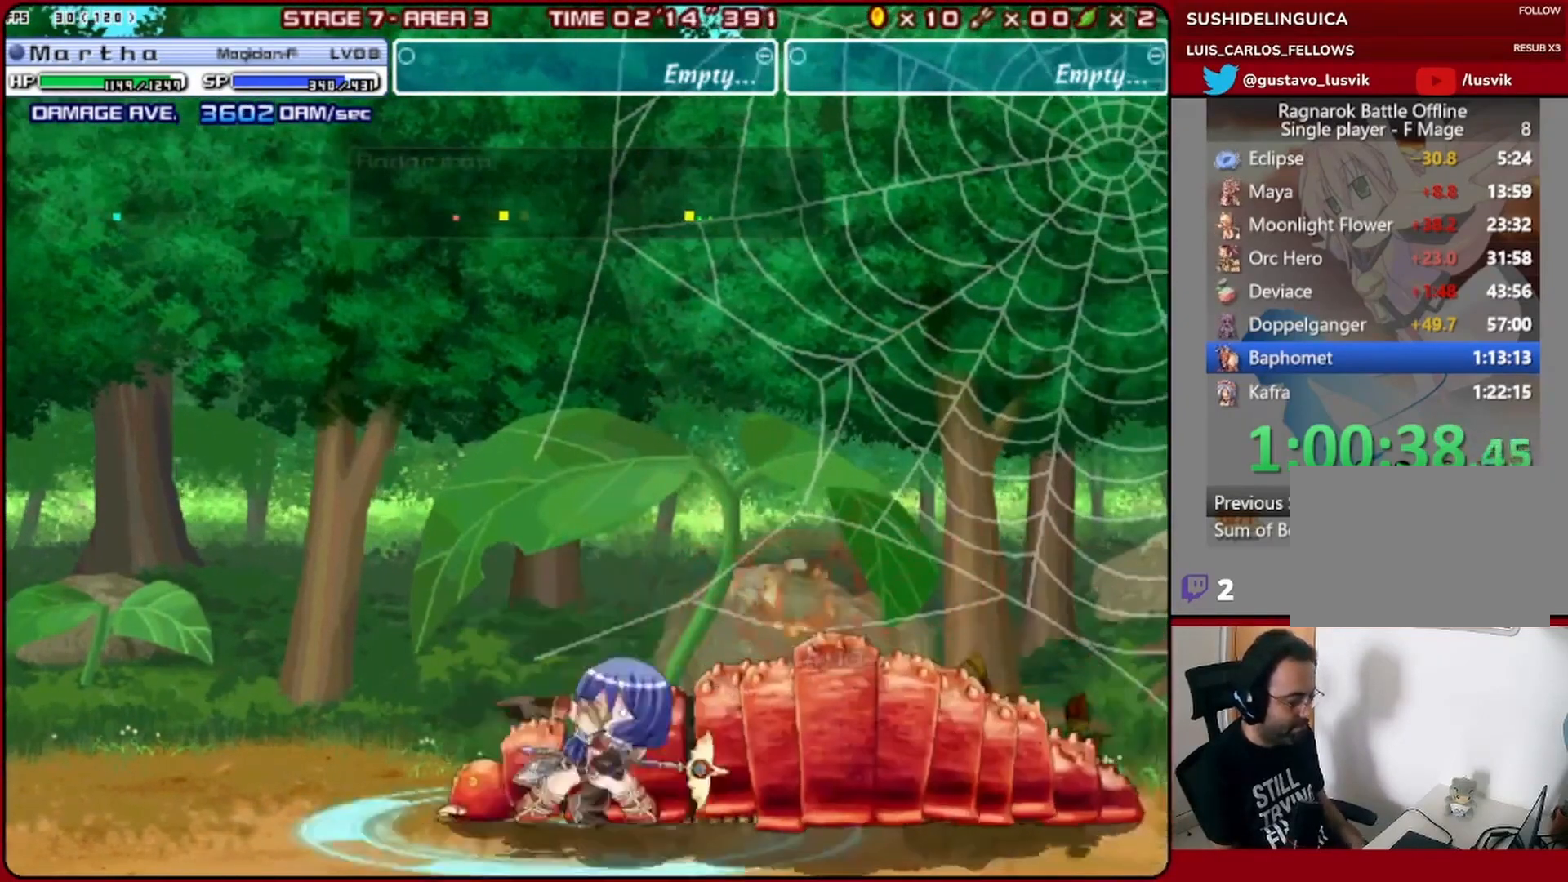
{"buttons": [], "left_stick": "center", "events": [[67, "DPAD_DOWN", "up"], [67, "SQUARE", "down"], [133, "SQUARE", "up"]]}
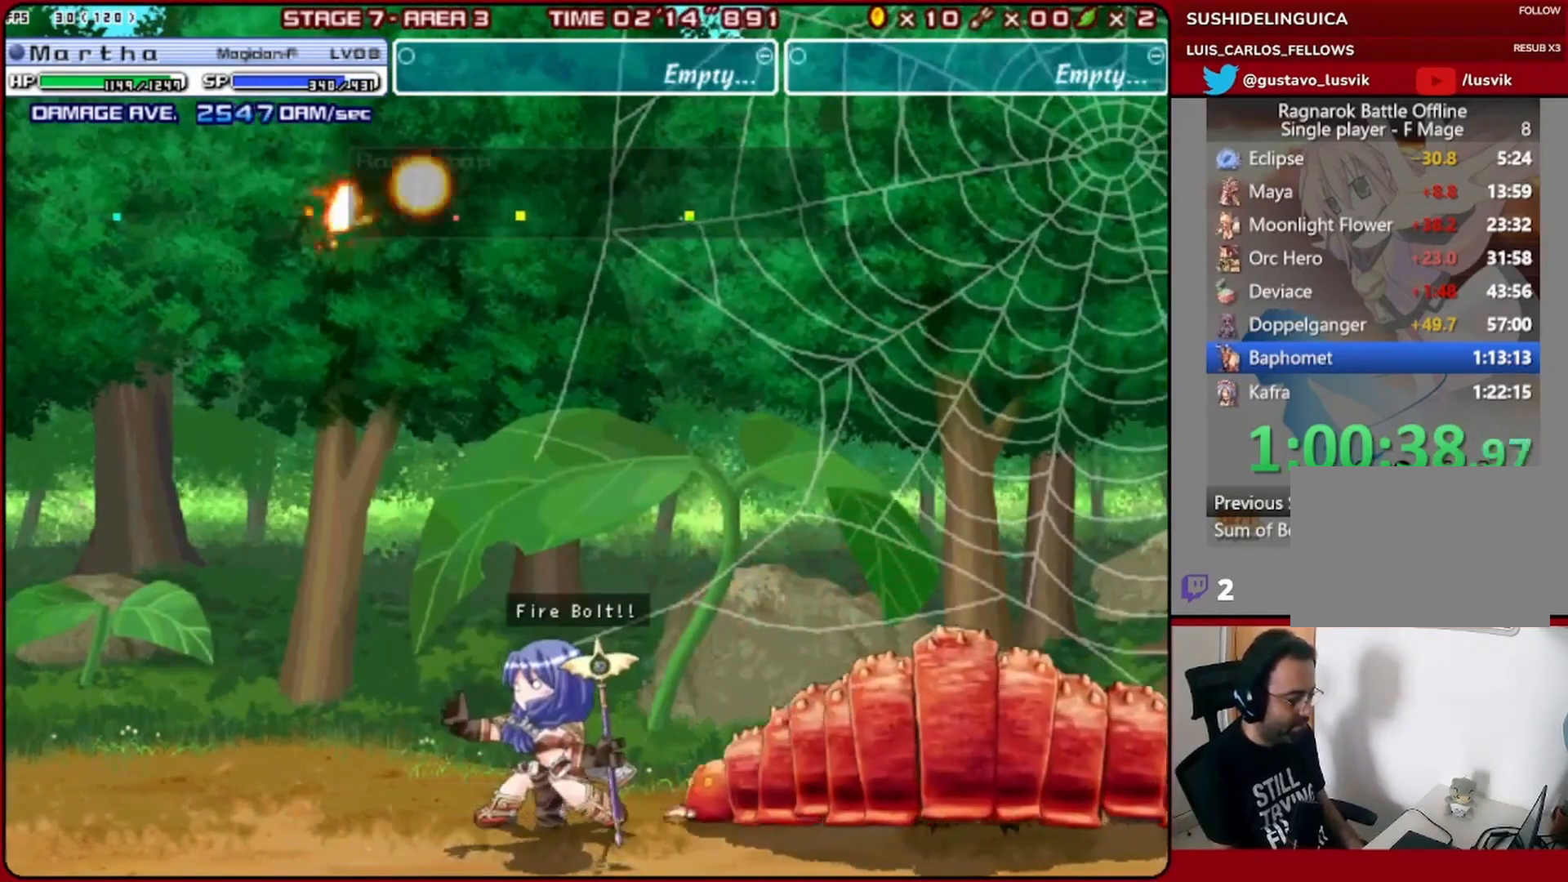
{"buttons": ["DPAD_RIGHT"], "left_stick": "center", "events": [[67, "DPAD_RIGHT", "down"]]}
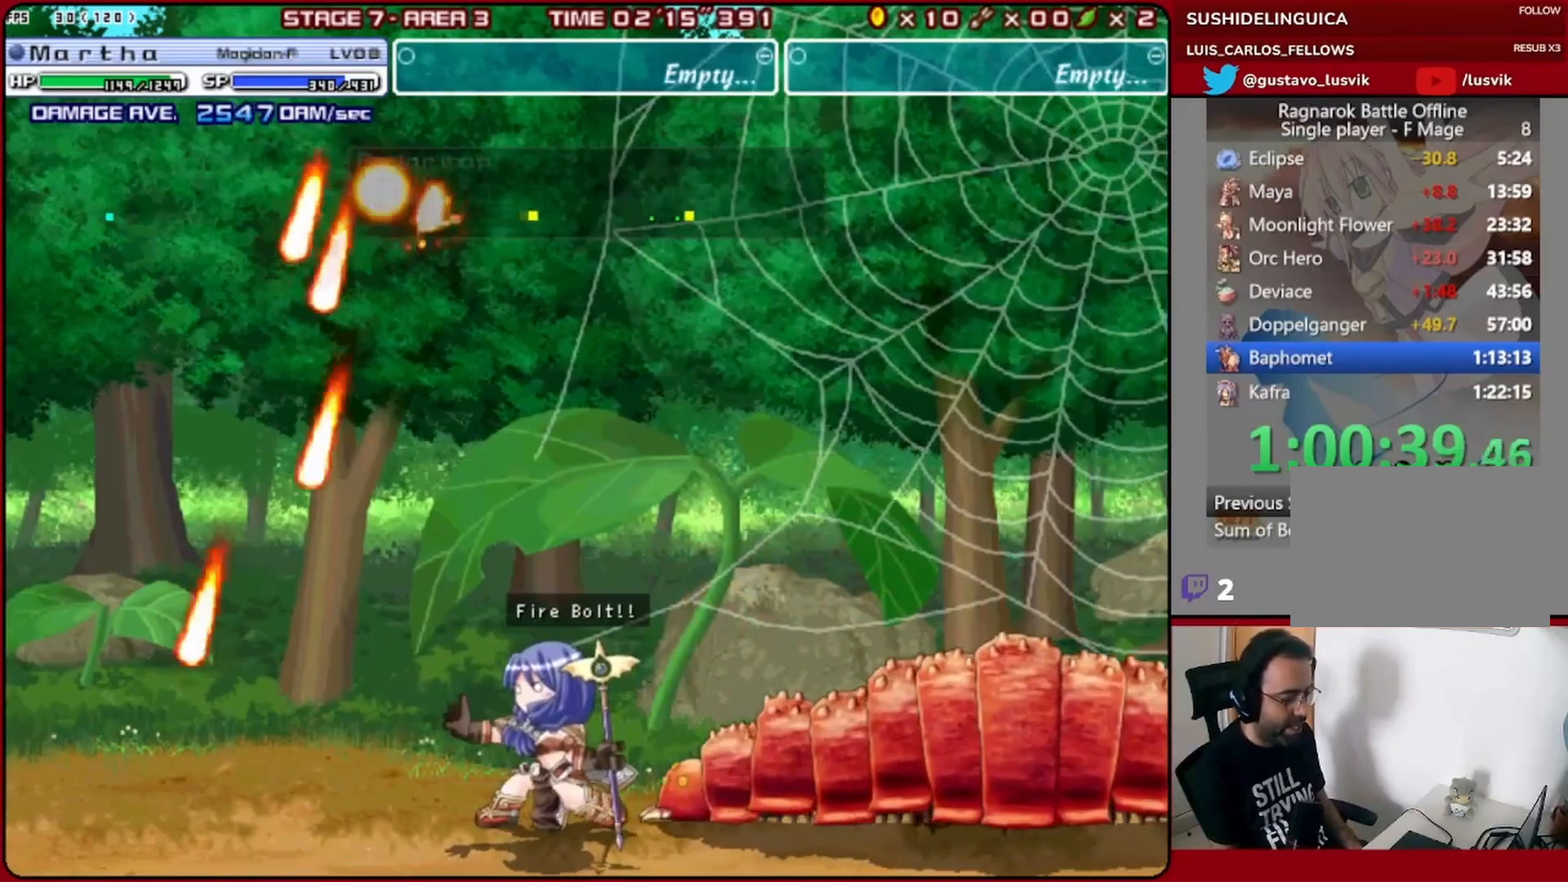
{"buttons": ["DPAD_RIGHT"], "left_stick": "center", "events": []}
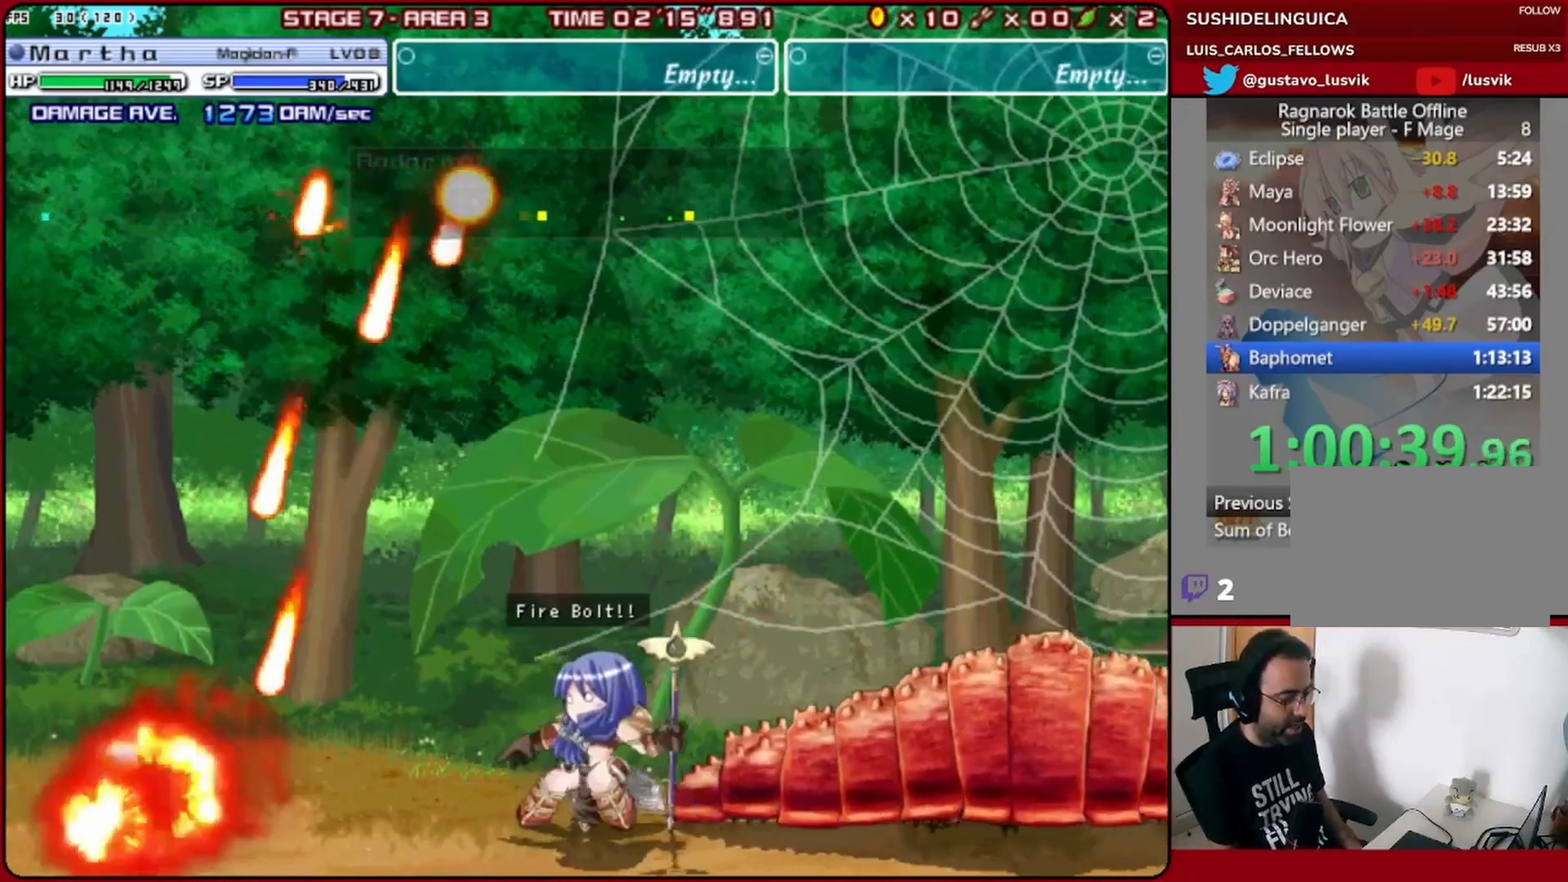
{"buttons": ["DPAD_DOWN"], "left_stick": "center", "events": [[167, "DPAD_RIGHT", "up"], [267, "DPAD_DOWN", "down"], [333, "DPAD_DOWN", "up"], [400, "DPAD_DOWN", "down"], [433, "DPAD_DOWN", "up"], [433, "SQUARE", "down"], [467, "SQUARE", "up"], [500, "DPAD_DOWN", "down"]]}
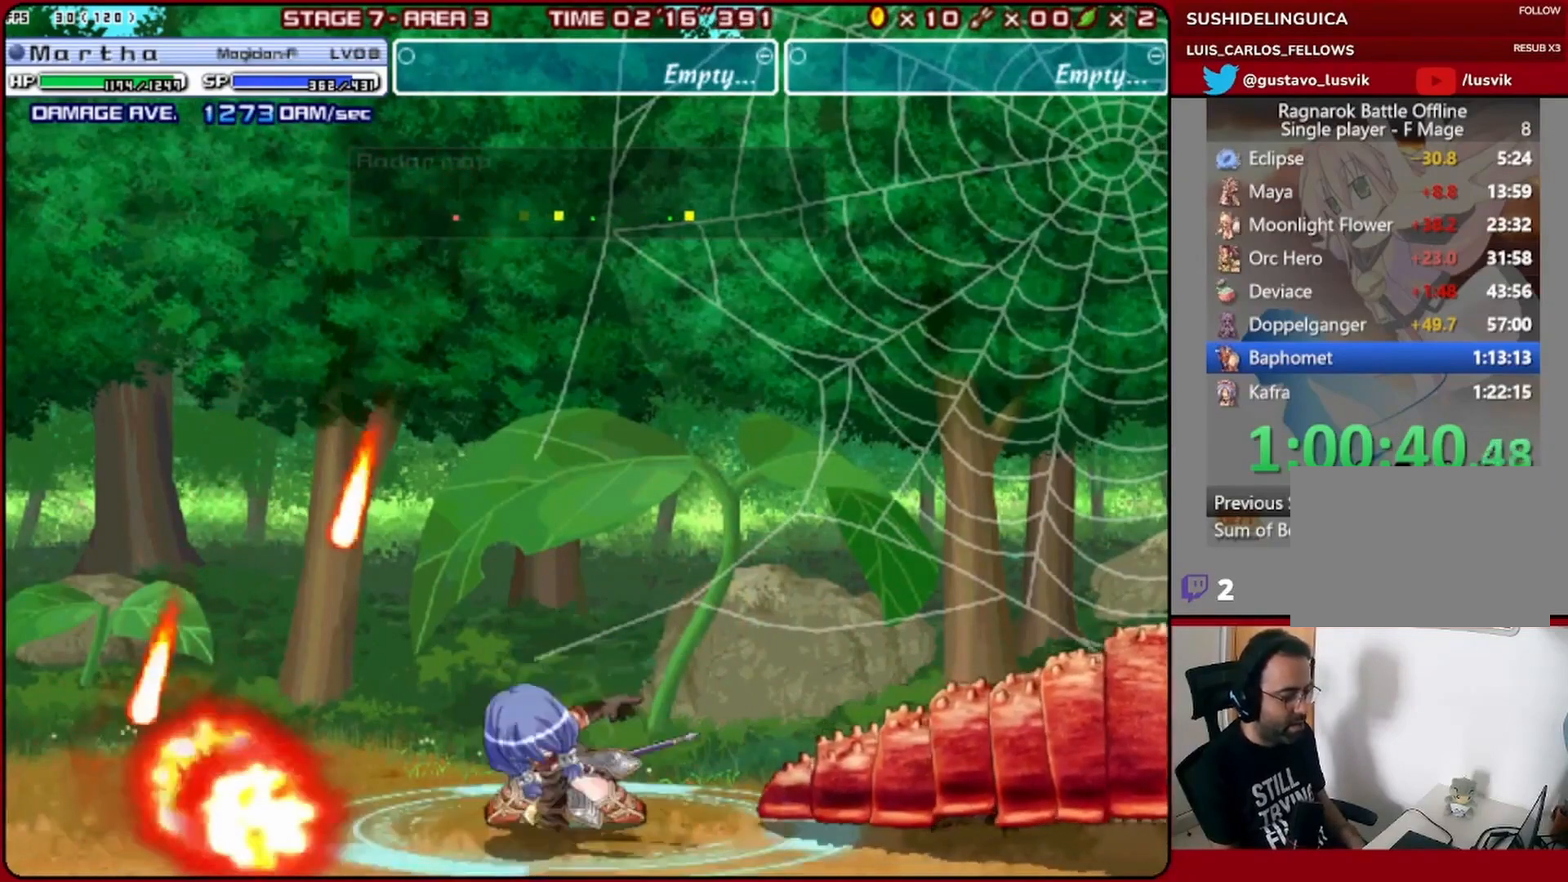
{"buttons": [], "left_stick": "center", "events": [[33, "SQUARE", "down"], [67, "DPAD_DOWN", "up"], [100, "SQUARE", "up"]]}
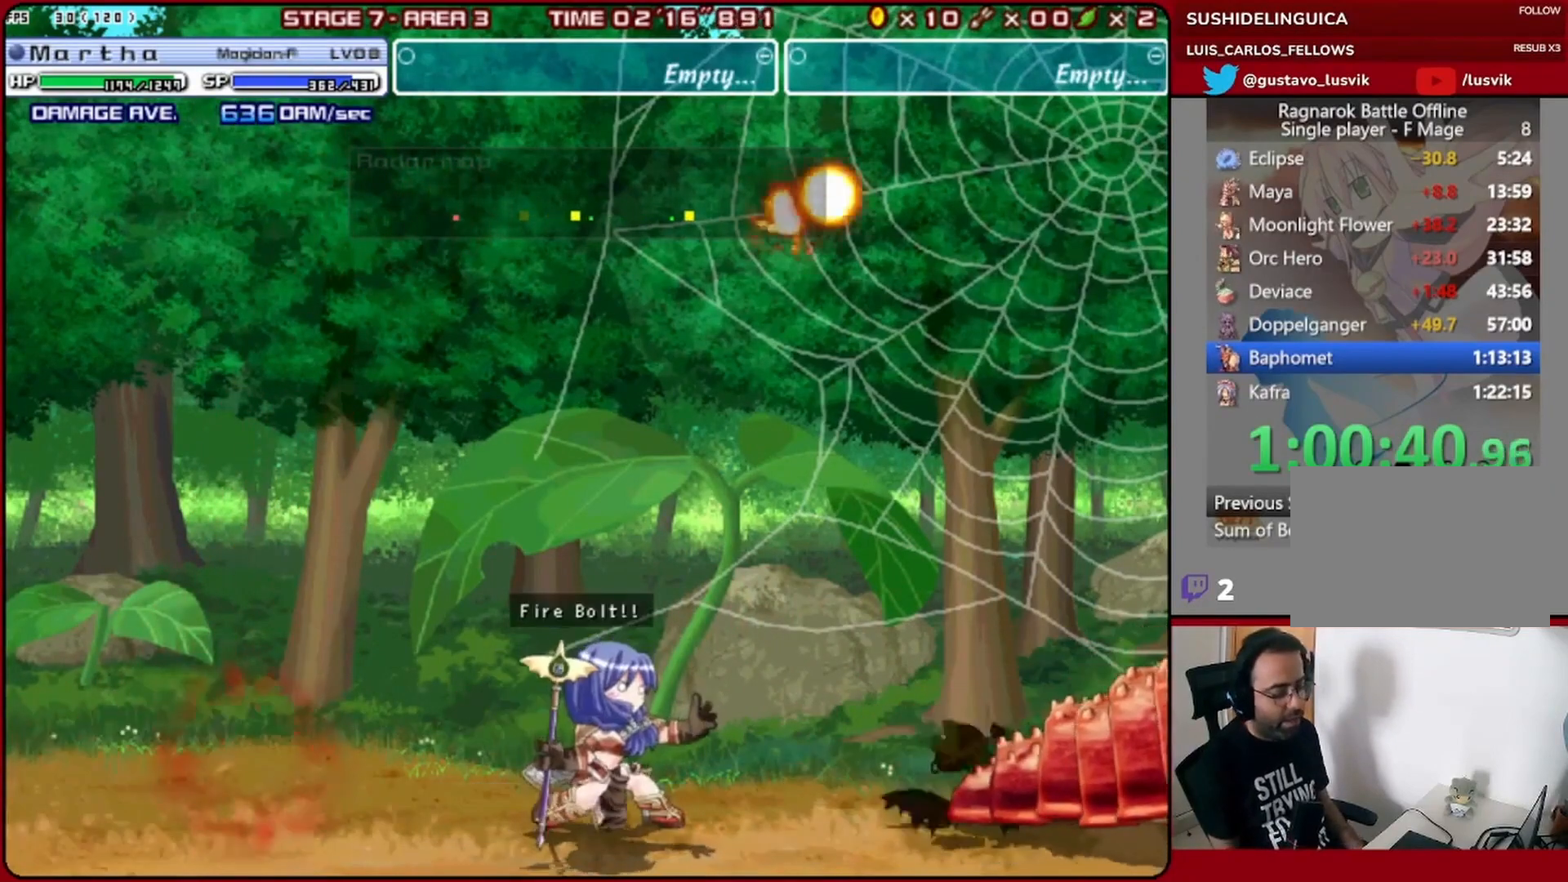
{"buttons": ["DPAD_RIGHT"], "left_stick": "center", "events": [[67, "DPAD_RIGHT", "down"]]}
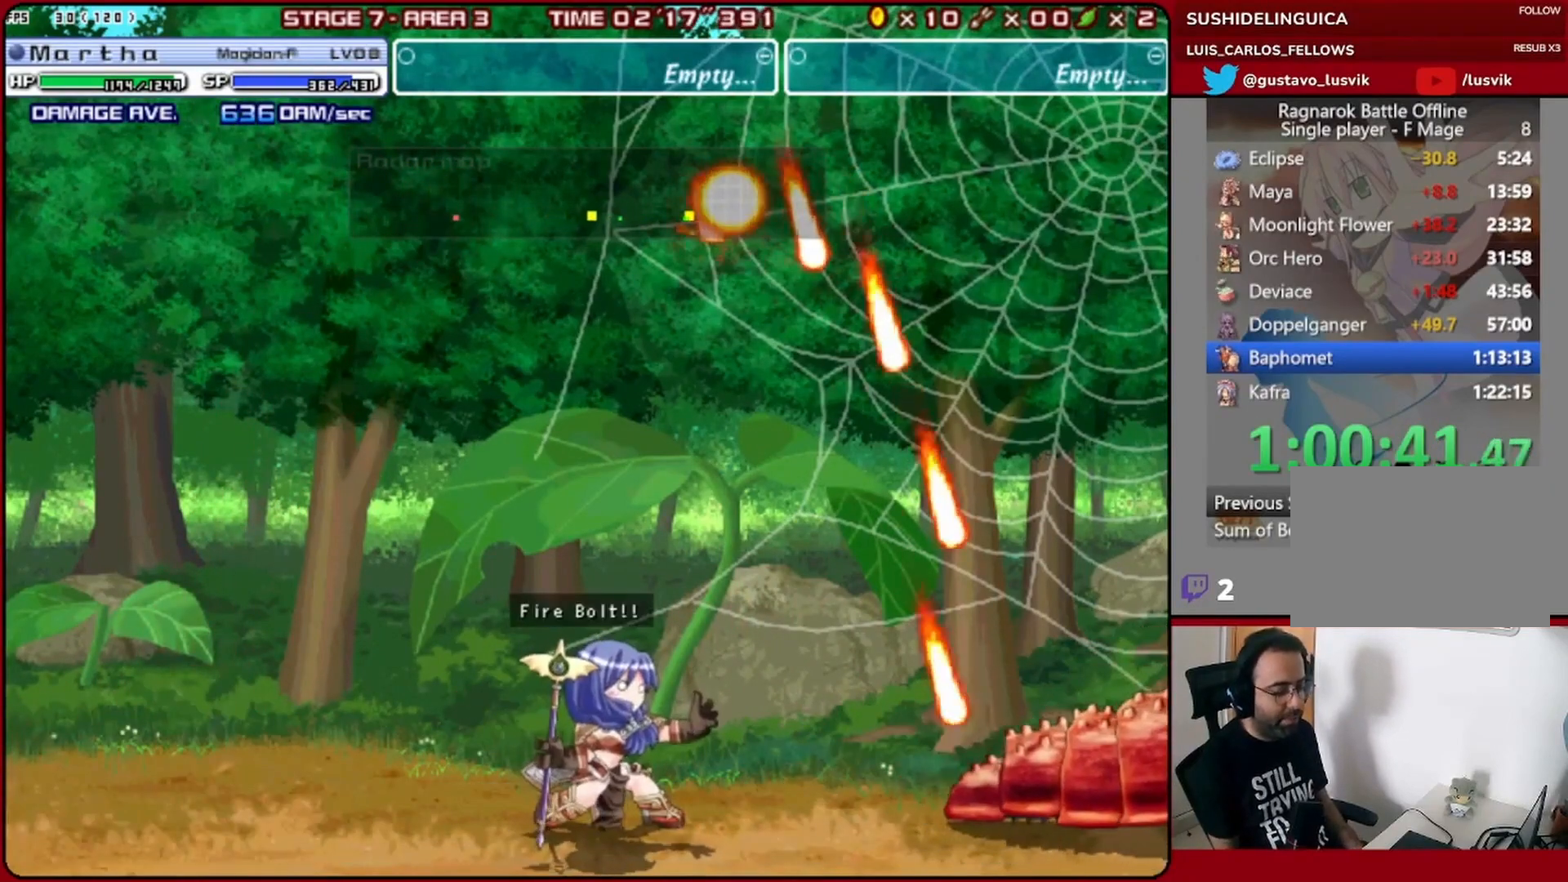
{"buttons": ["DPAD_RIGHT"], "left_stick": "center", "events": [[367, "DPAD_RIGHT", "up"], [467, "DPAD_RIGHT", "down"]]}
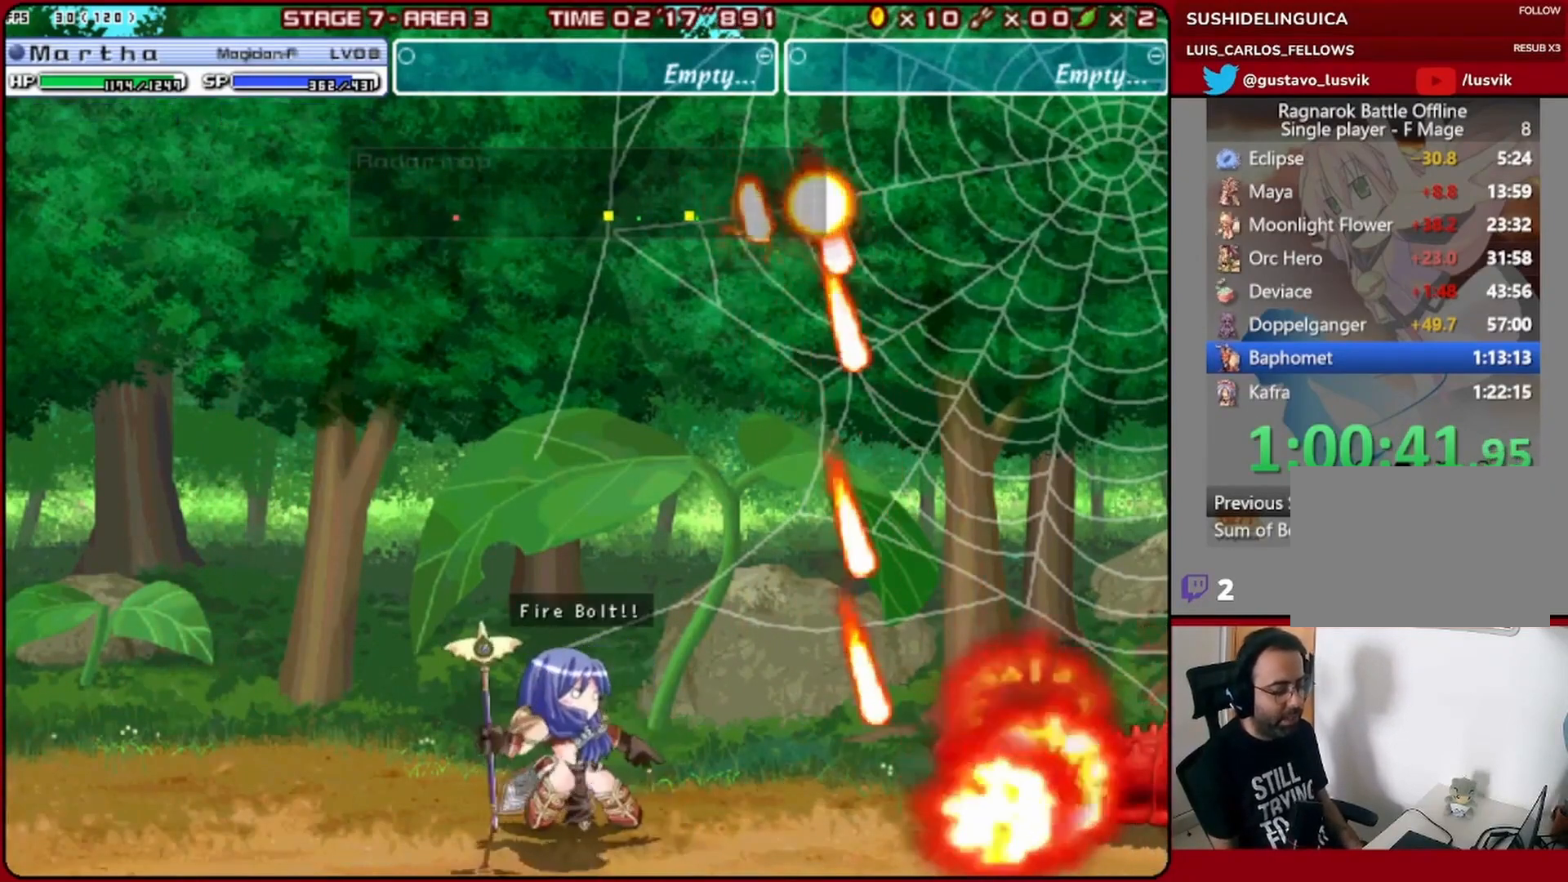
{"buttons": ["DPAD_RIGHT"], "left_stick": "center", "events": [[33, "DPAD_RIGHT", "up"], [100, "DPAD_RIGHT", "down"], [167, "DPAD_RIGHT", "up"], [233, "DPAD_RIGHT", "down"], [400, "SQUARE", "down"], [467, "SQUARE", "up"]]}
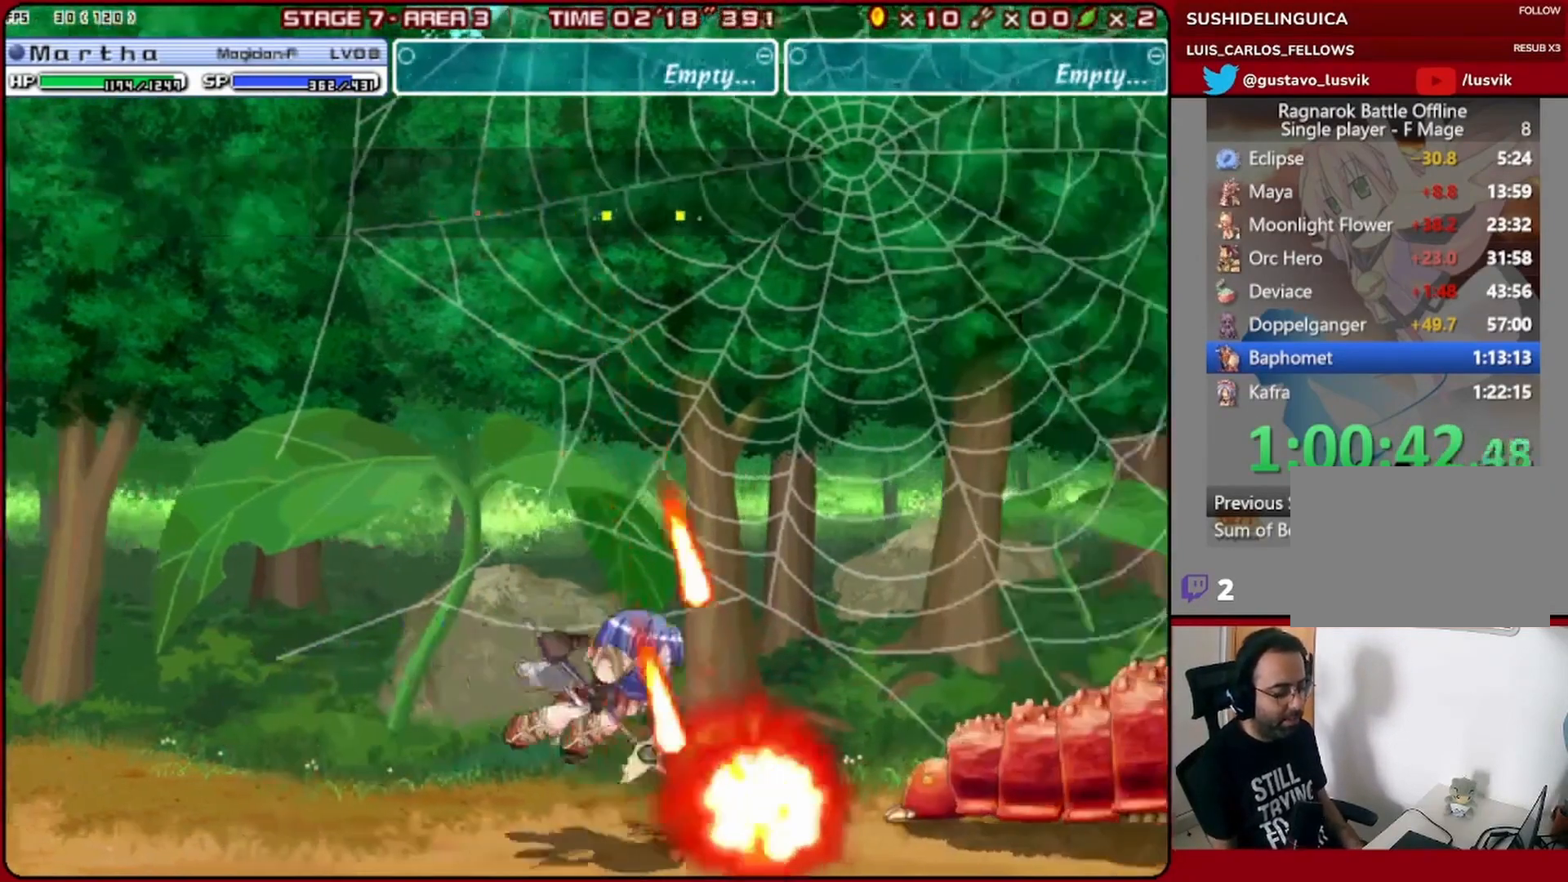
{"buttons": ["DPAD_DOWN"], "left_stick": "center", "events": [[33, "SQUARE", "down"], [133, "DPAD_RIGHT", "up"], [133, "SQUARE", "up"], [333, "DPAD_LEFT", "down"], [367, "DPAD_LEFT", "up"], [500, "DPAD_DOWN", "down"]]}
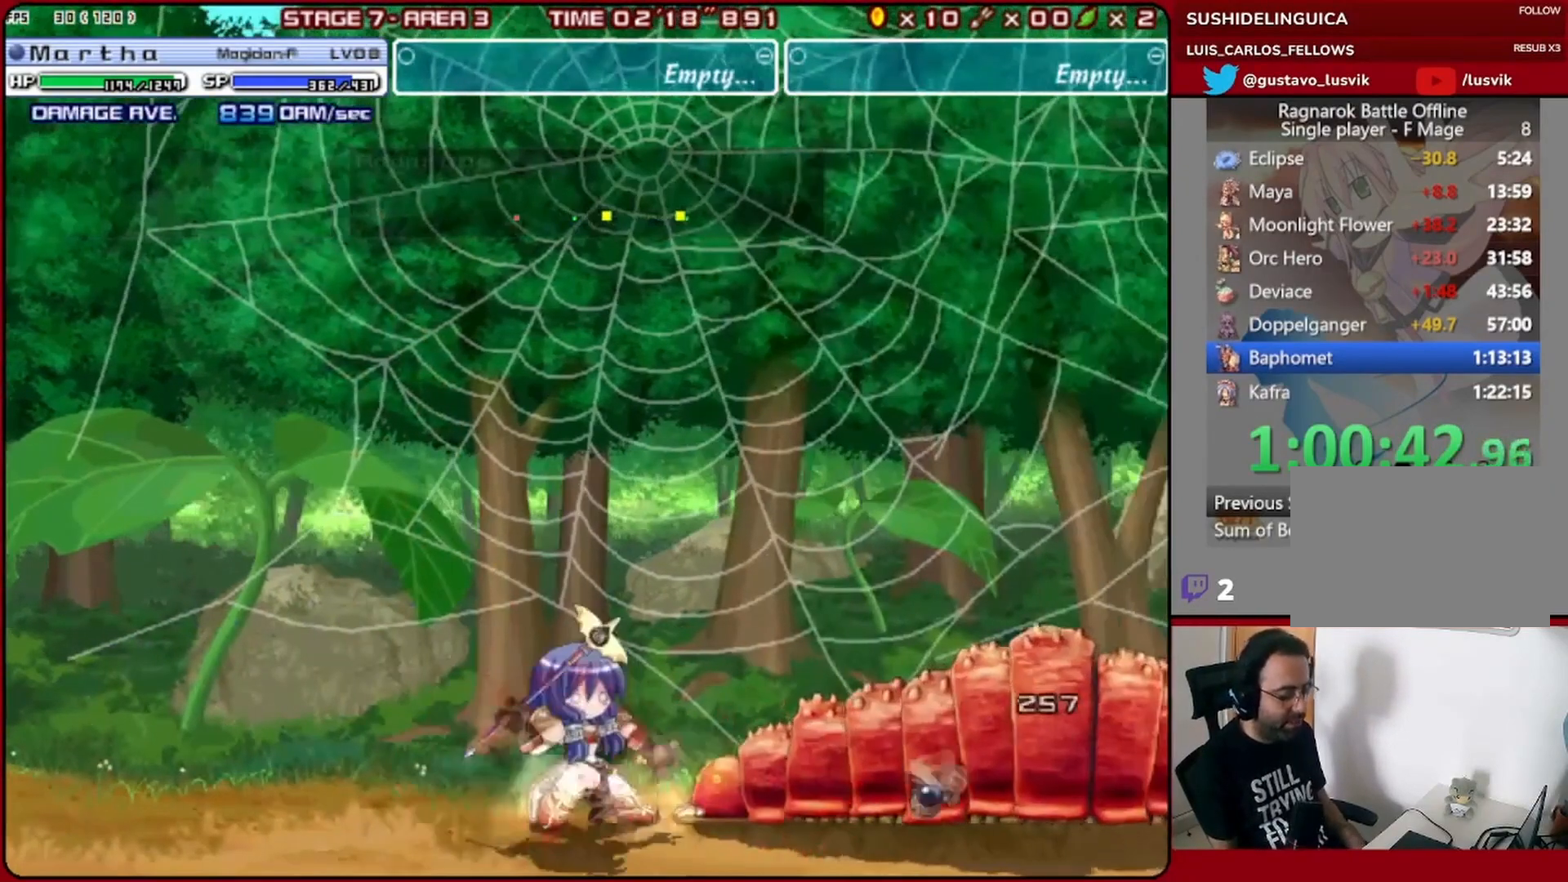
{"buttons": [], "left_stick": "center", "events": [[100, "DPAD_DOWN", "up"], [100, "SQUARE", "down"], [167, "DPAD_DOWN", "down"], [167, "SQUARE", "up"], [233, "DPAD_DOWN", "up"], [233, "SQUARE", "down"], [300, "DPAD_DOWN", "down"], [300, "SQUARE", "up"], [367, "DPAD_DOWN", "up"]]}
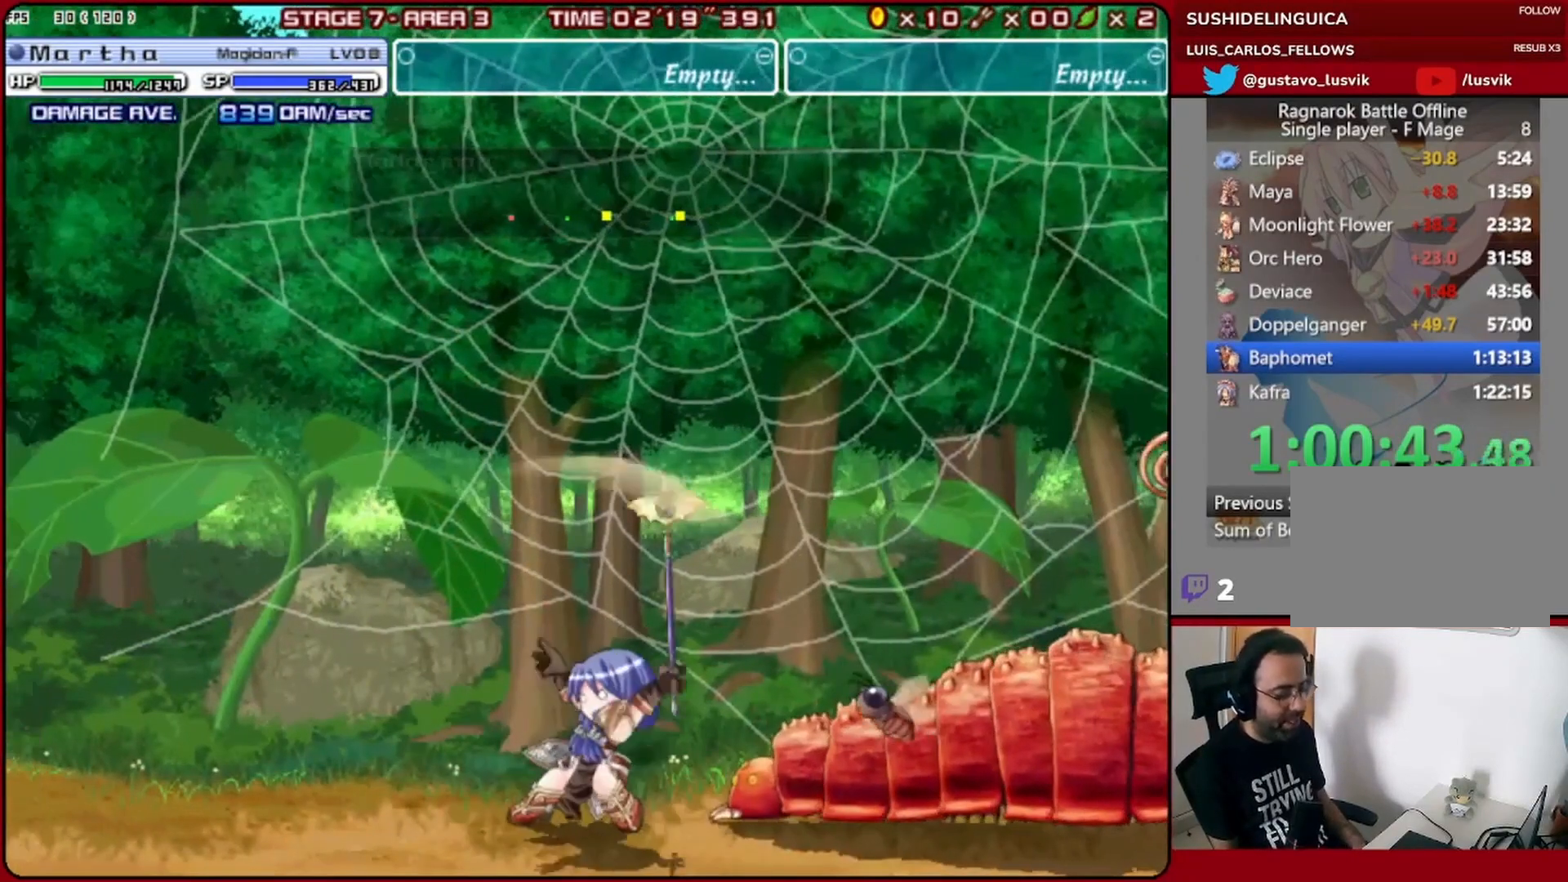
{"buttons": ["DPAD_RIGHT"], "left_stick": "center", "events": [[167, "DPAD_RIGHT", "down"]]}
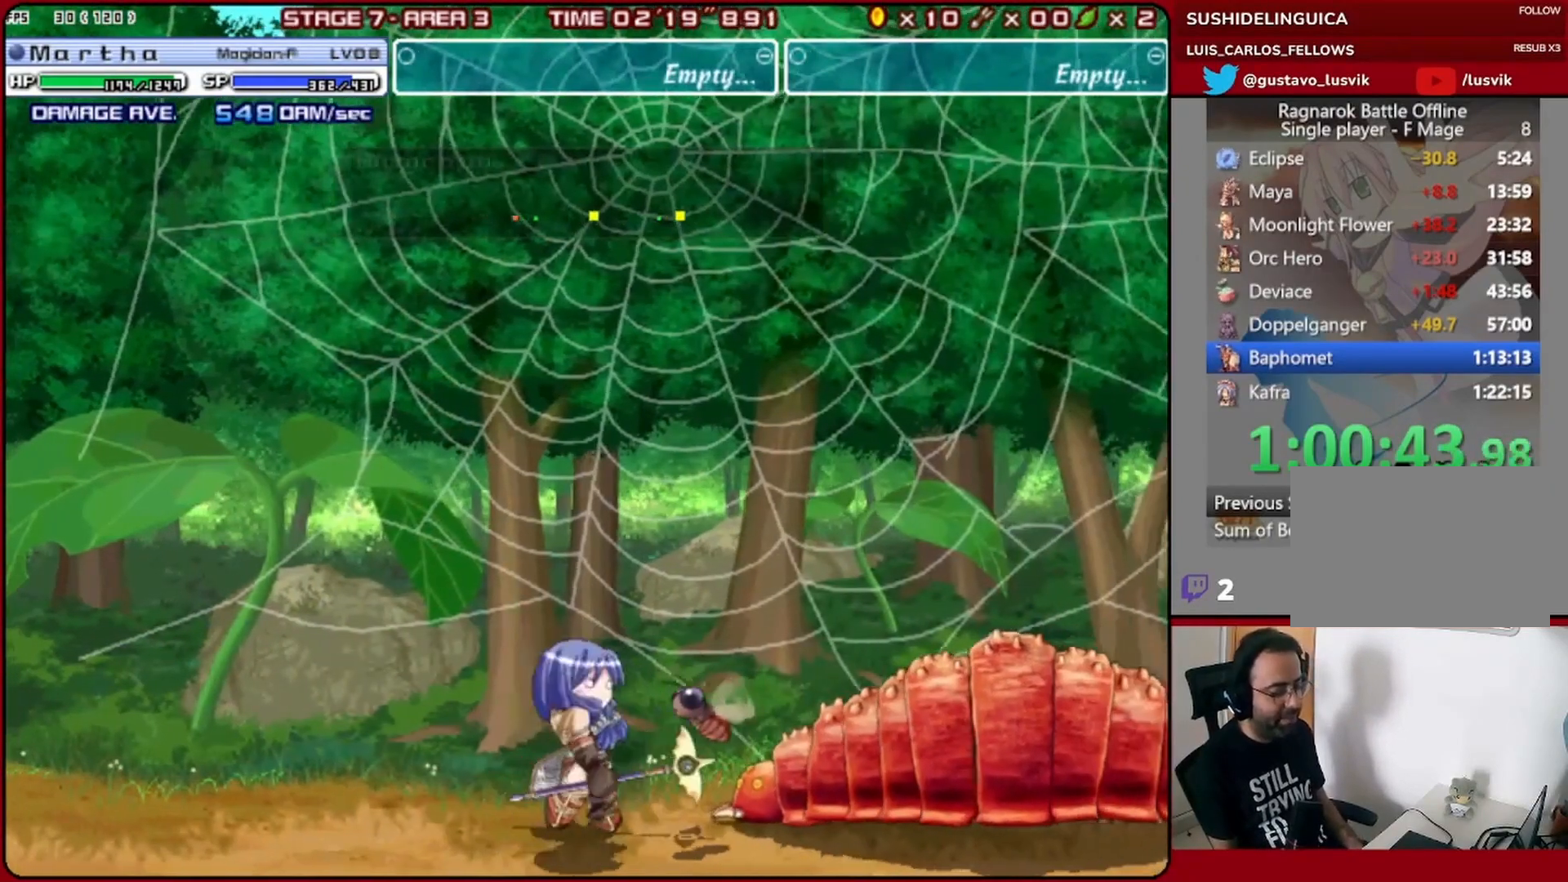
{"buttons": [], "left_stick": "center", "events": [[33, "DPAD_RIGHT", "up"], [100, "DPAD_DOWN", "down"], [167, "SQUARE", "down"], [200, "DPAD_DOWN", "up"], [233, "DPAD_DOWN", "down"], [233, "SQUARE", "up"], [300, "SQUARE", "down"], [333, "DPAD_DOWN", "up"], [367, "SQUARE", "up"]]}
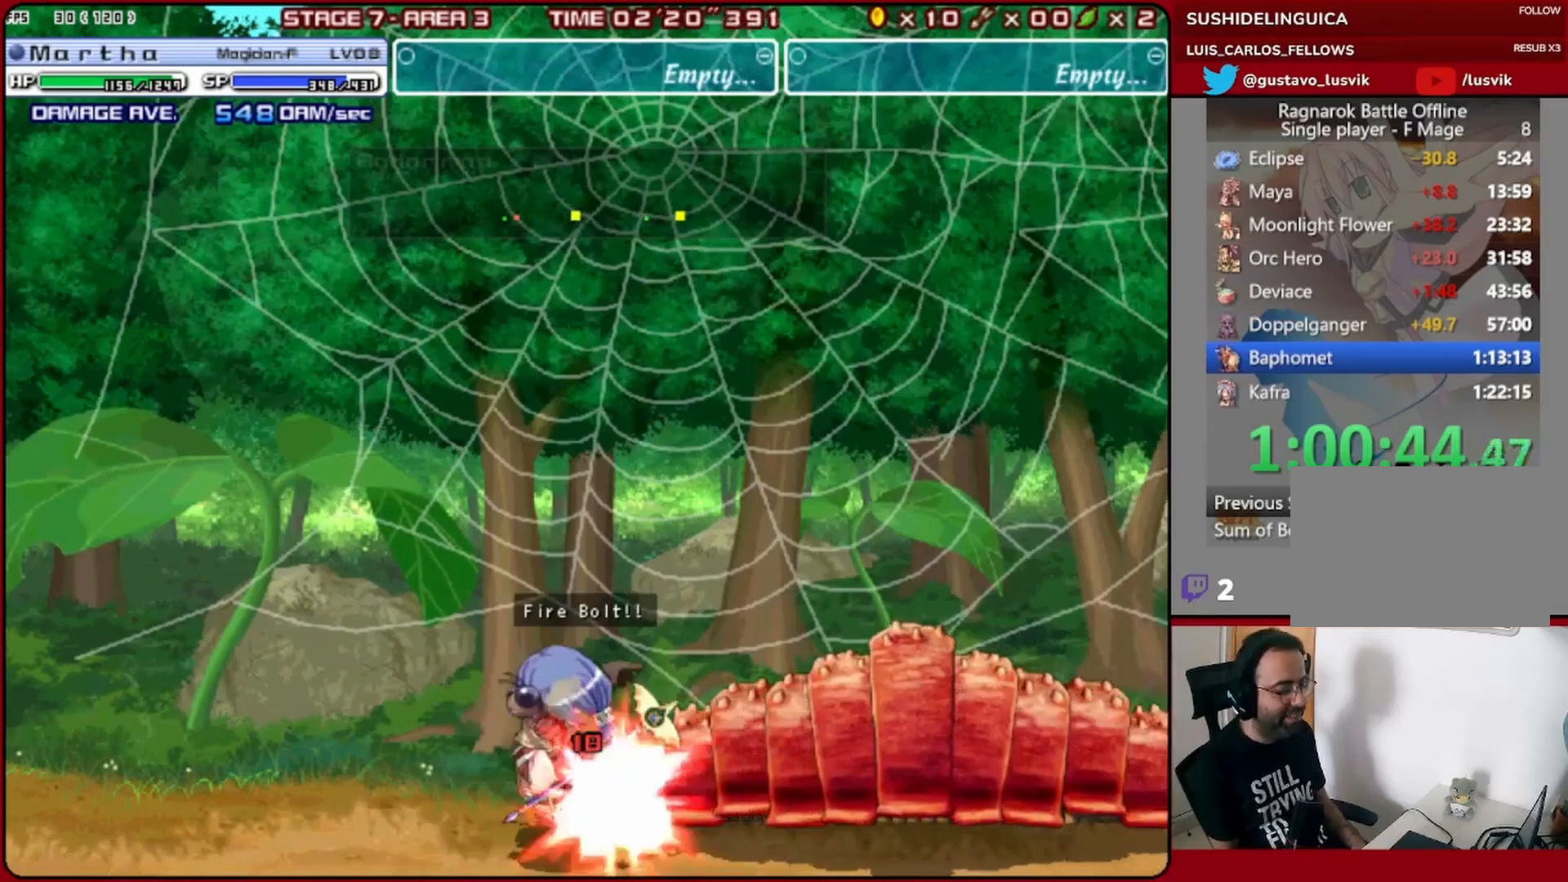
{"buttons": ["DPAD_RIGHT"], "left_stick": "center", "events": [[233, "DPAD_RIGHT", "down"]]}
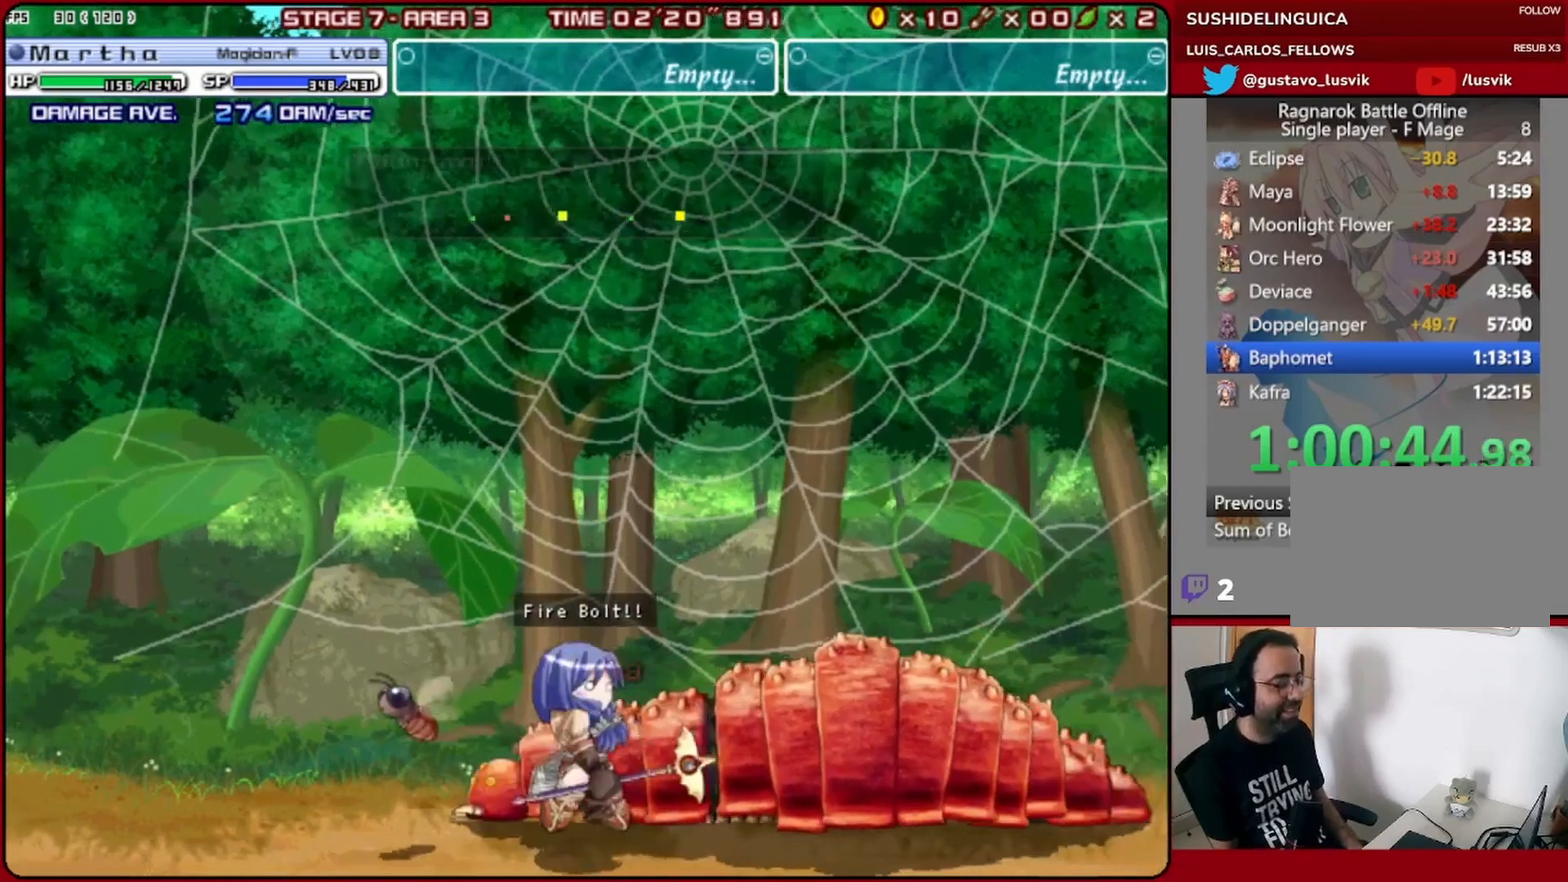
{"buttons": ["DPAD_DOWN"], "left_stick": "center", "events": [[233, "DPAD_DOWN", "down"], [267, "DPAD_DOWN", "up"], [267, "DPAD_LEFT", "down"], [267, "DPAD_RIGHT", "up"], [400, "DPAD_LEFT", "up"], [433, "DPAD_DOWN", "down"]]}
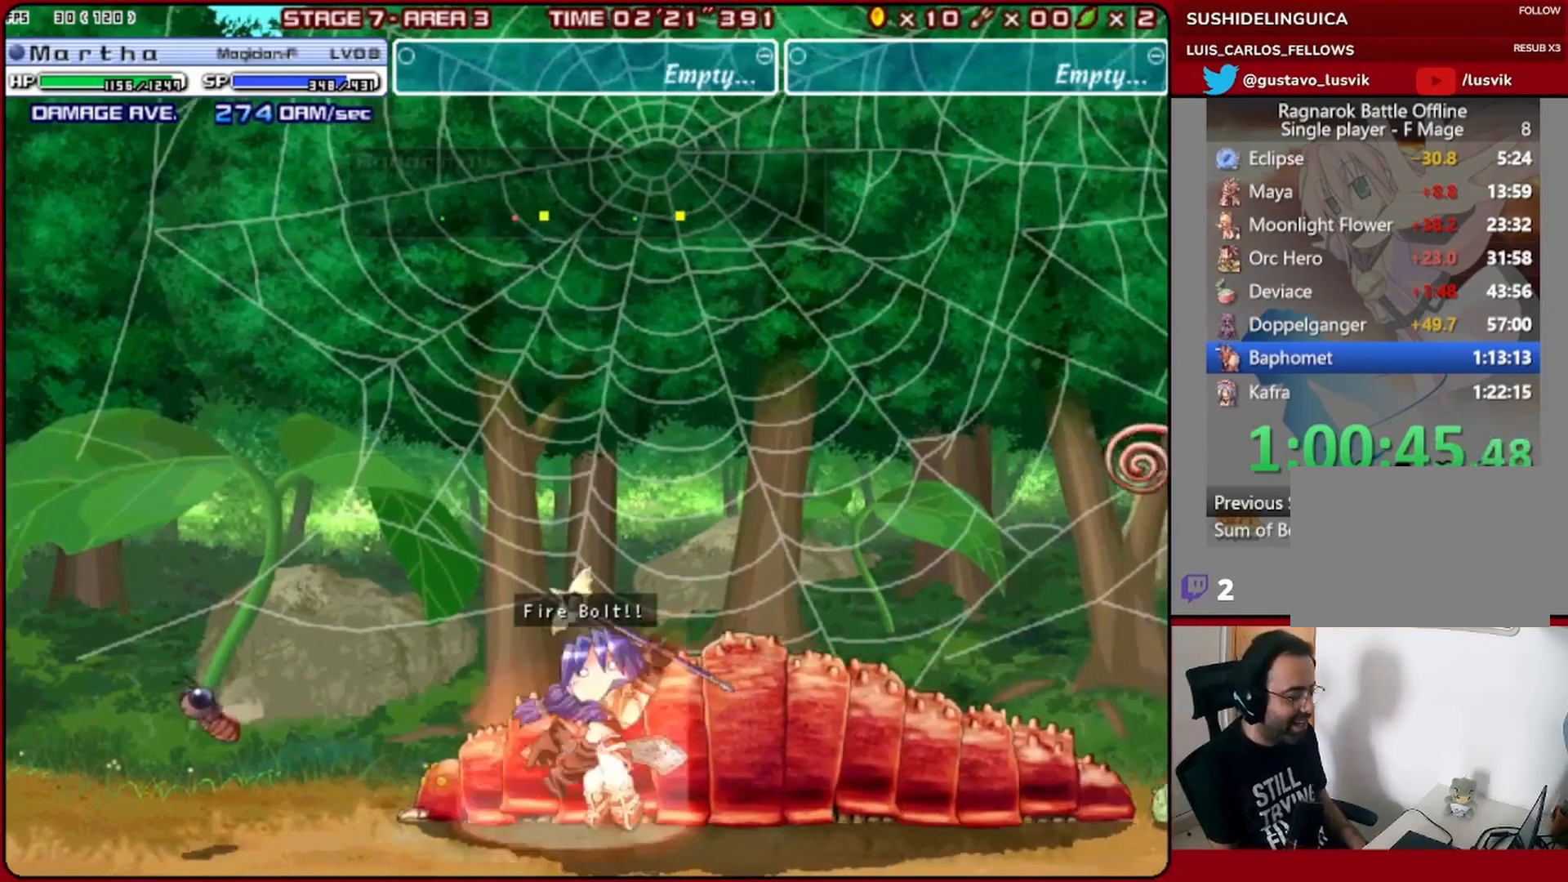
{"buttons": [], "left_stick": "center", "events": [[33, "DPAD_DOWN", "up"], [33, "SQUARE", "down"], [67, "DPAD_DOWN", "down"], [67, "SQUARE", "up"], [133, "SQUARE", "down"], [167, "DPAD_DOWN", "up"], [200, "SQUARE", "up"]]}
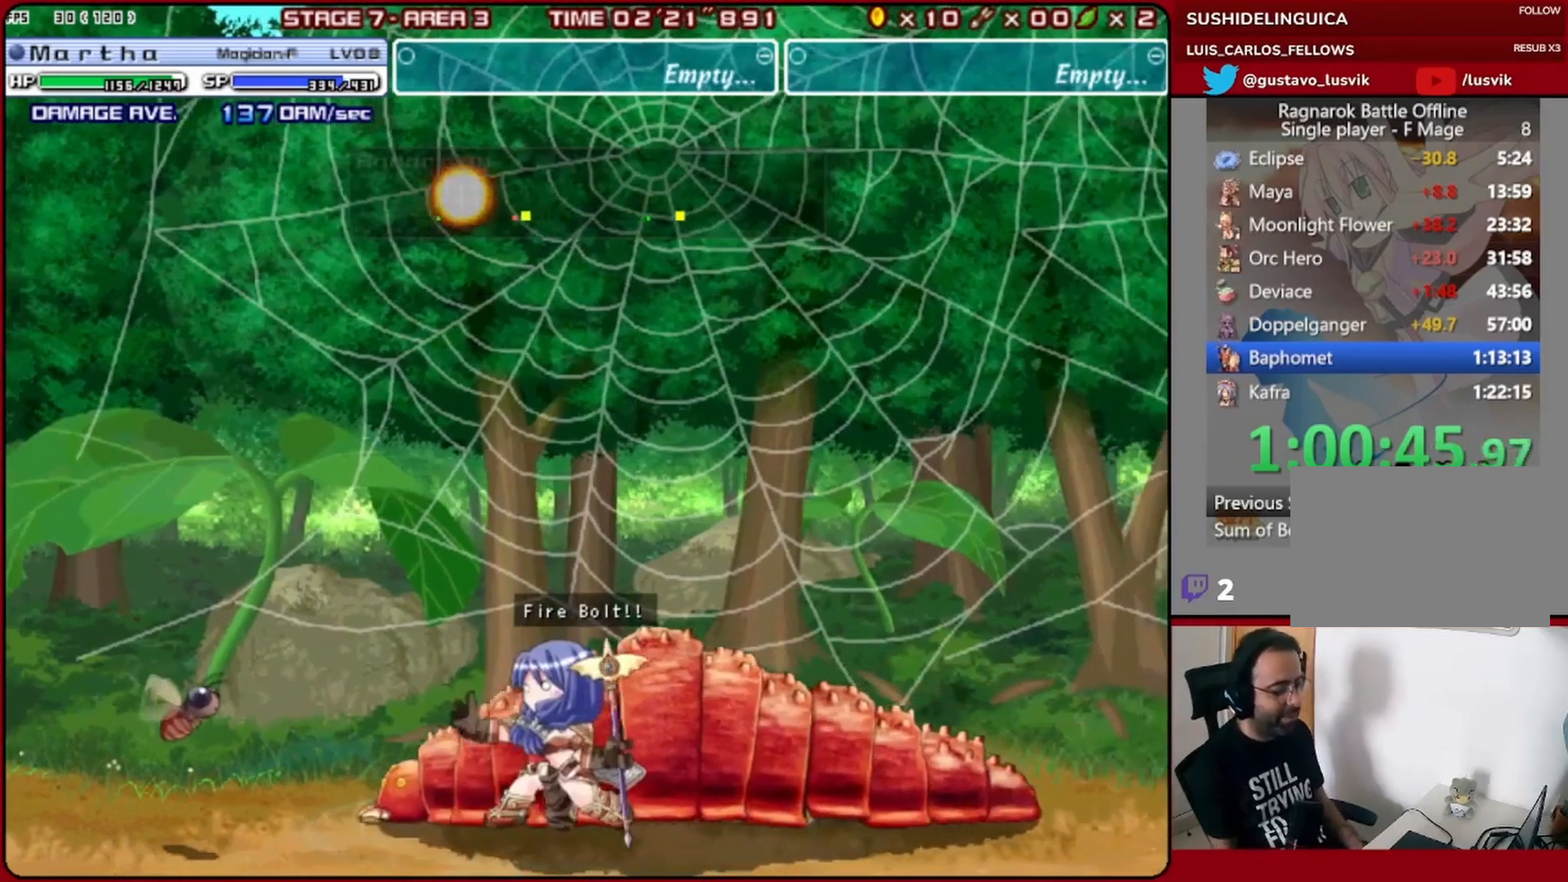
{"buttons": [], "left_stick": "center", "events": []}
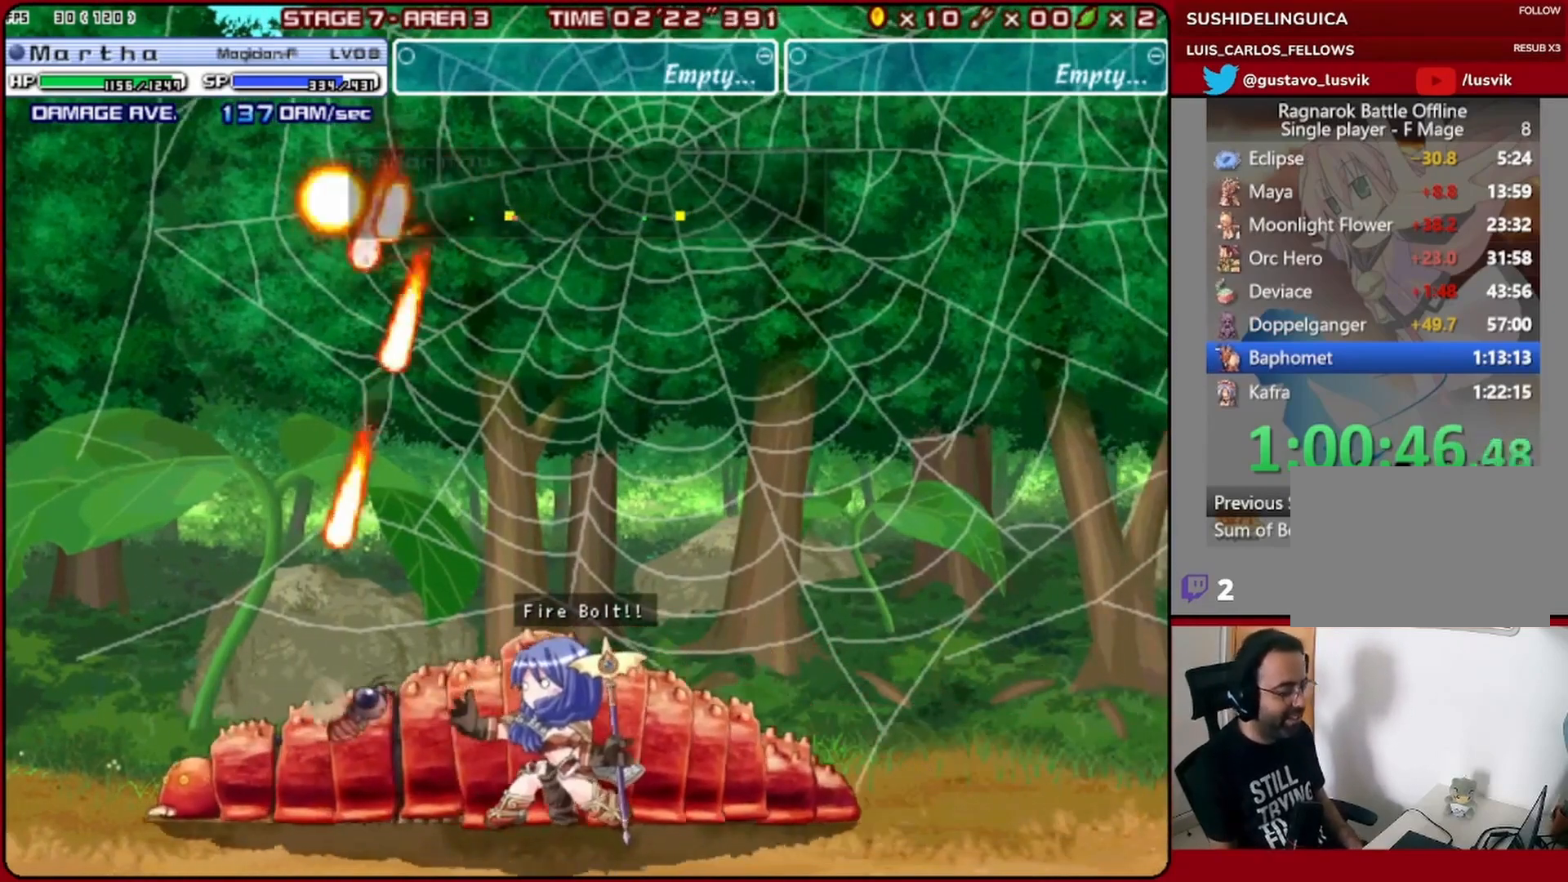
{"buttons": [], "left_stick": "center", "events": []}